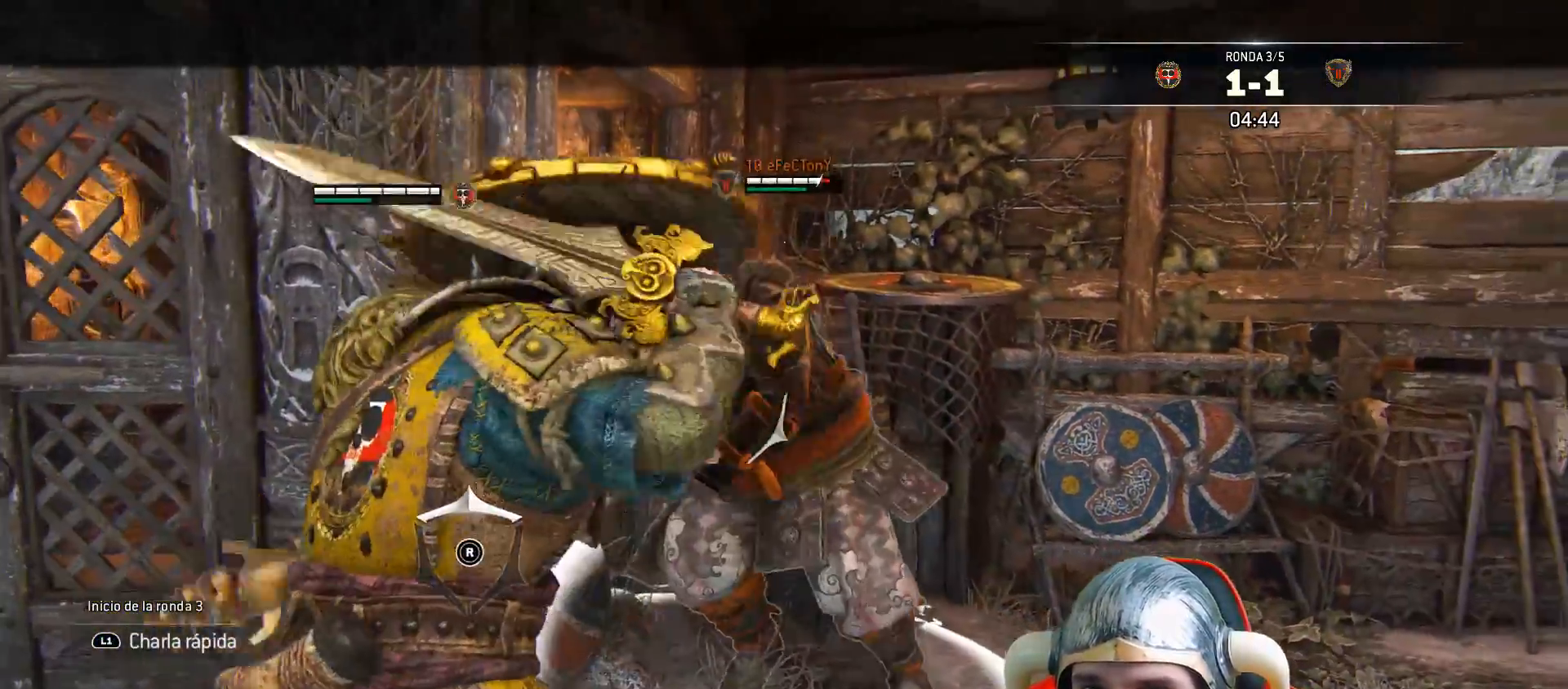
Gameplay with a controller (PlayStation layout); each line is a JSON object with the inputs held at the frame after it. "events" lists button and stick changes between this image and that frame as [ms after this image, input, new state], when the widget could be followed in between.
{"buttons": ["L2", "L3"], "left_stick": "down", "right_stick": "center", "events": [[267, "right_stick", "left"], [467, "right_stick", "center"]]}
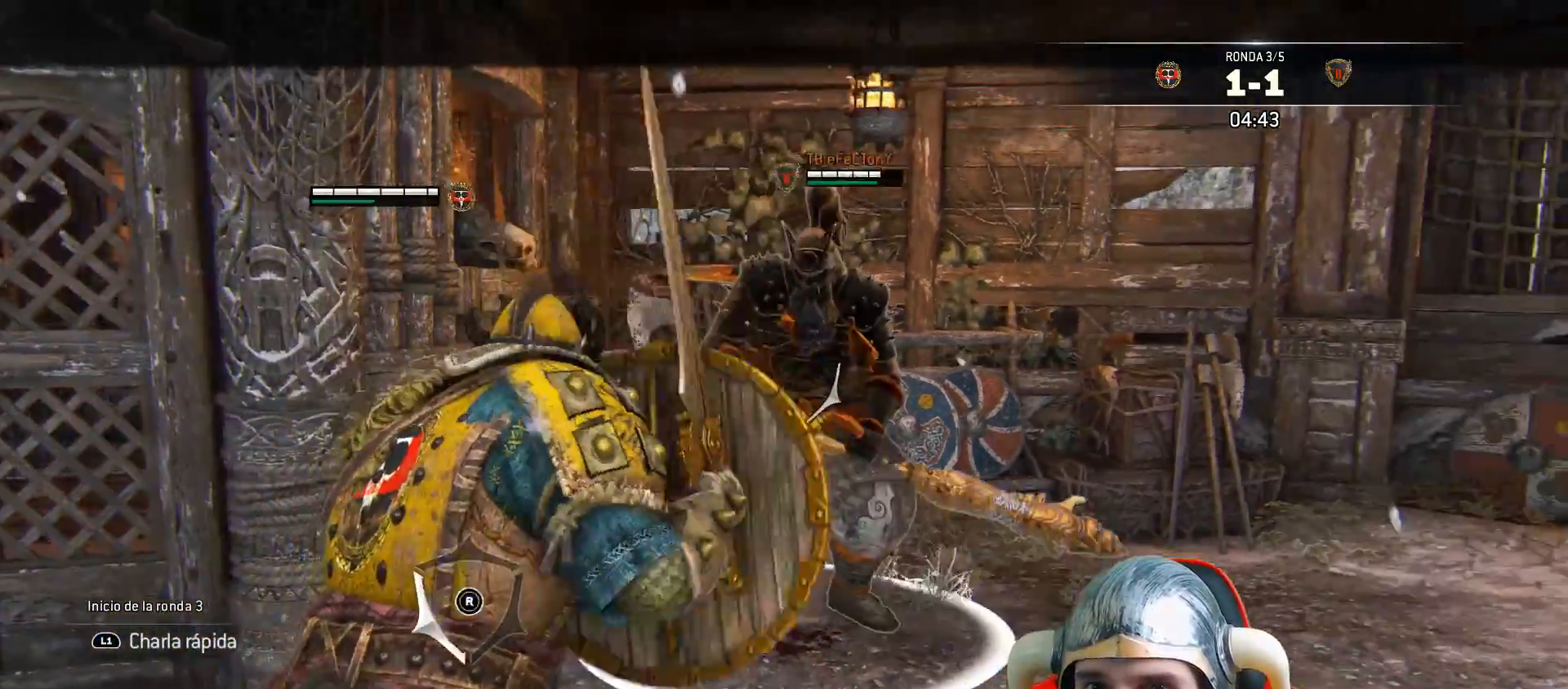
{"buttons": ["L2", "L3"], "left_stick": "down", "right_stick": "center", "events": [[17, "left_stick", "down-left"], [267, "left_stick", "down"]]}
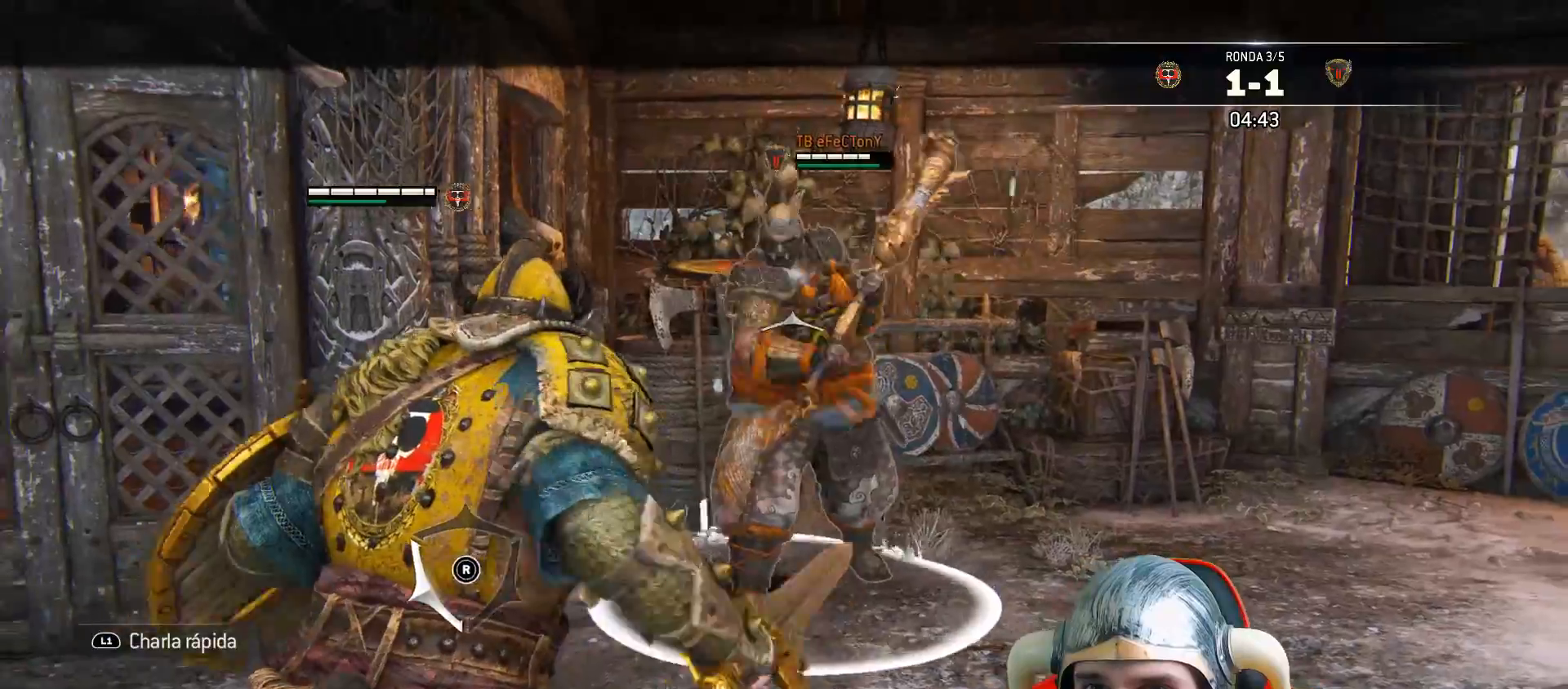
{"buttons": ["L2"], "left_stick": "down", "right_stick": "center", "events": [[167, "CROSS", "down"], [317, "CROSS", "up"], [383, "L3", "up"]]}
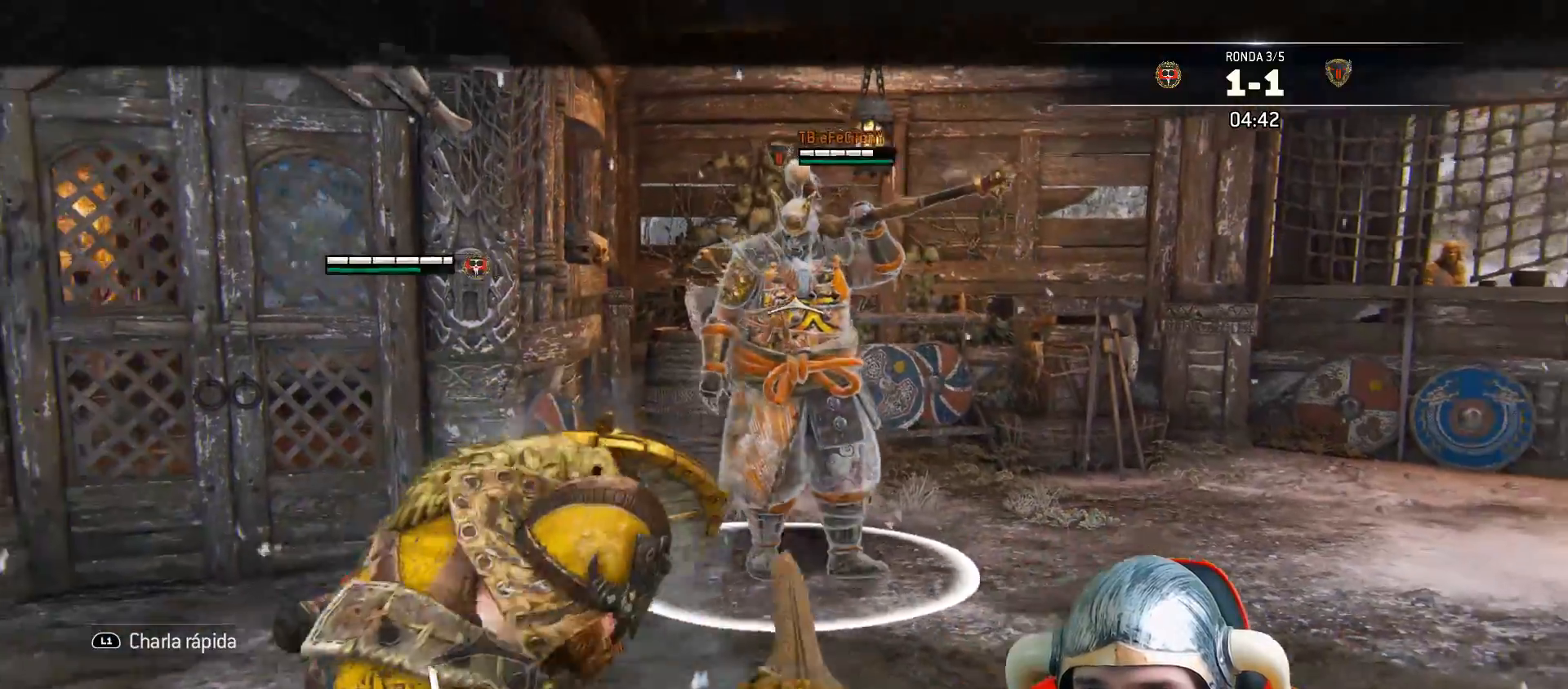
{"buttons": ["L2"], "left_stick": "center", "right_stick": "center", "events": [[450, "left_stick", "center"]]}
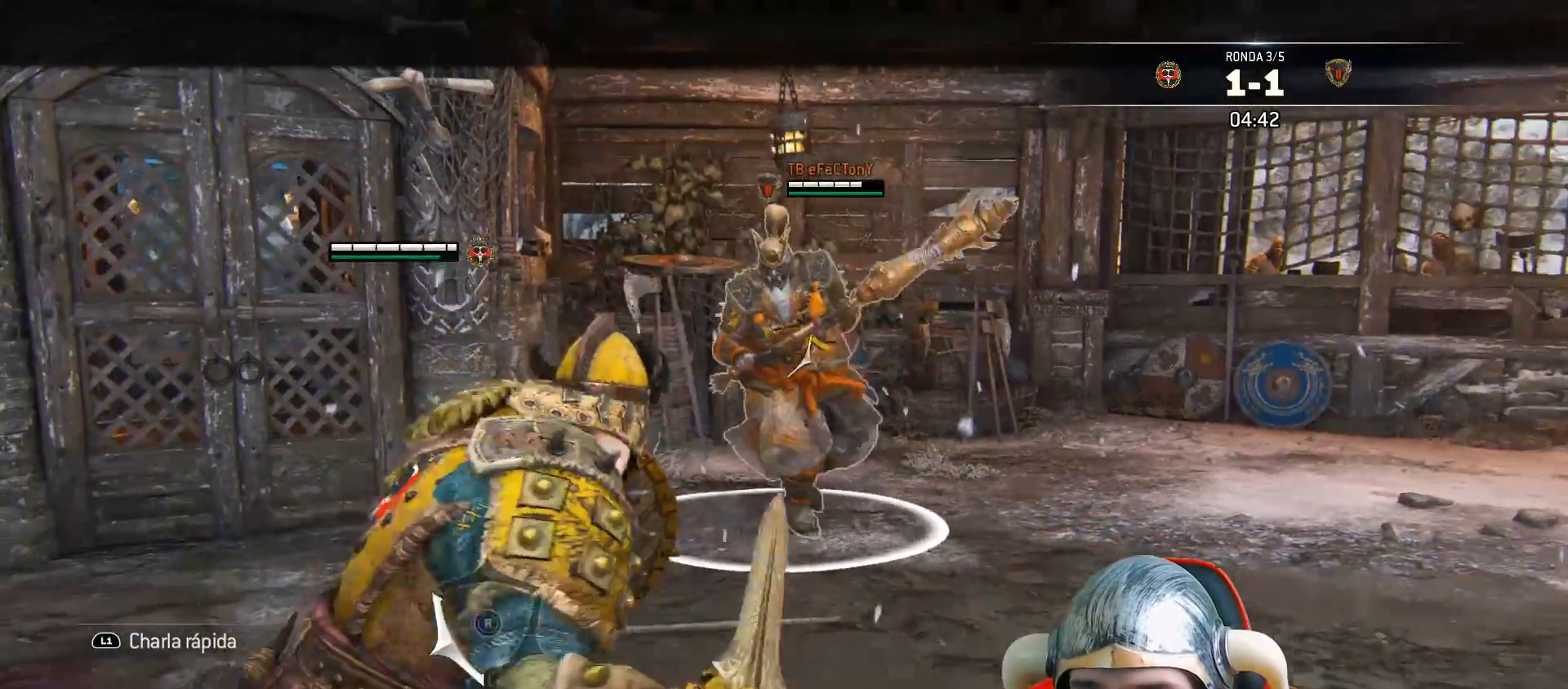
{"buttons": ["L2"], "left_stick": "right", "right_stick": "center", "events": [[133, "left_stick", "down"], [433, "left_stick", "right"]]}
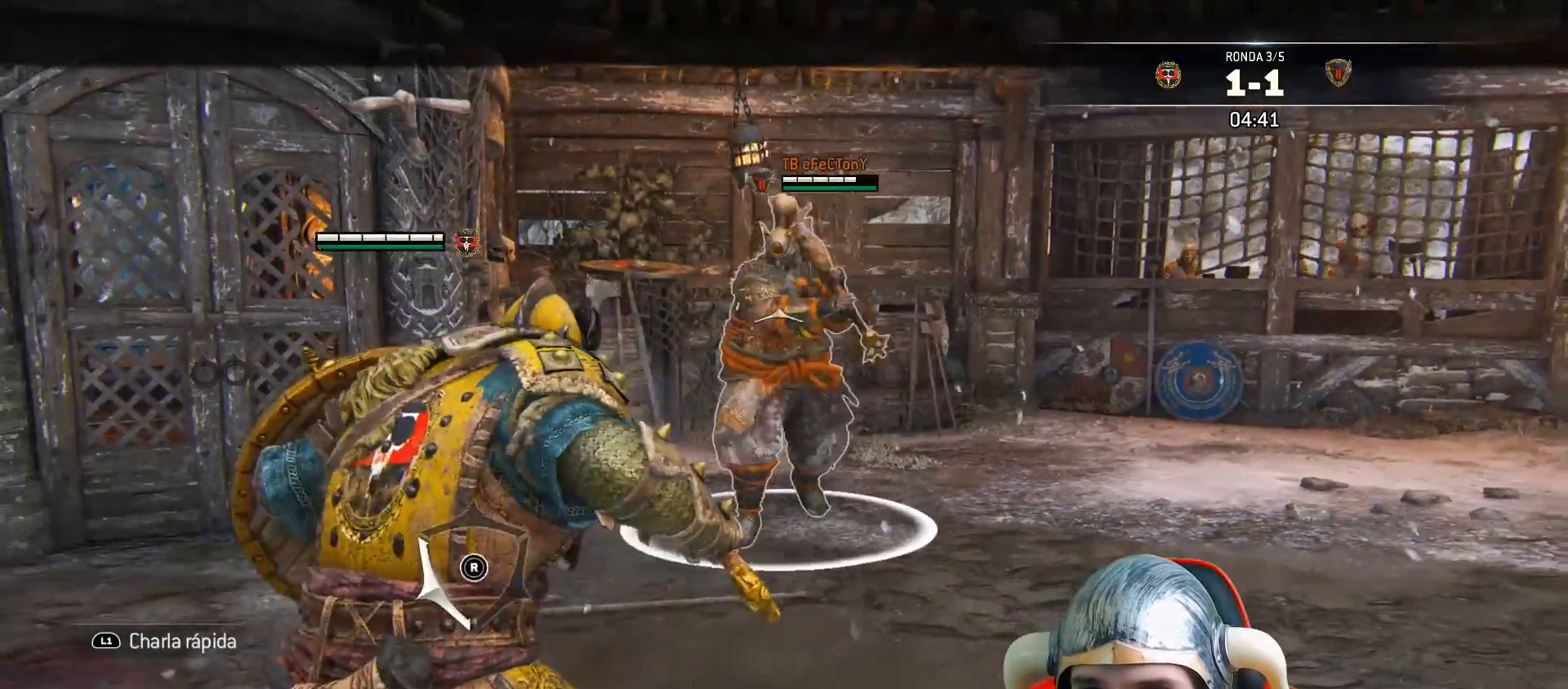
{"buttons": ["CROSS", "L2", "L3"], "left_stick": "down-left", "right_stick": "center", "events": [[150, "left_stick", "up"], [200, "left_stick", "up-left"], [417, "L3", "down"], [417, "left_stick", "down-left"], [450, "CROSS", "down"]]}
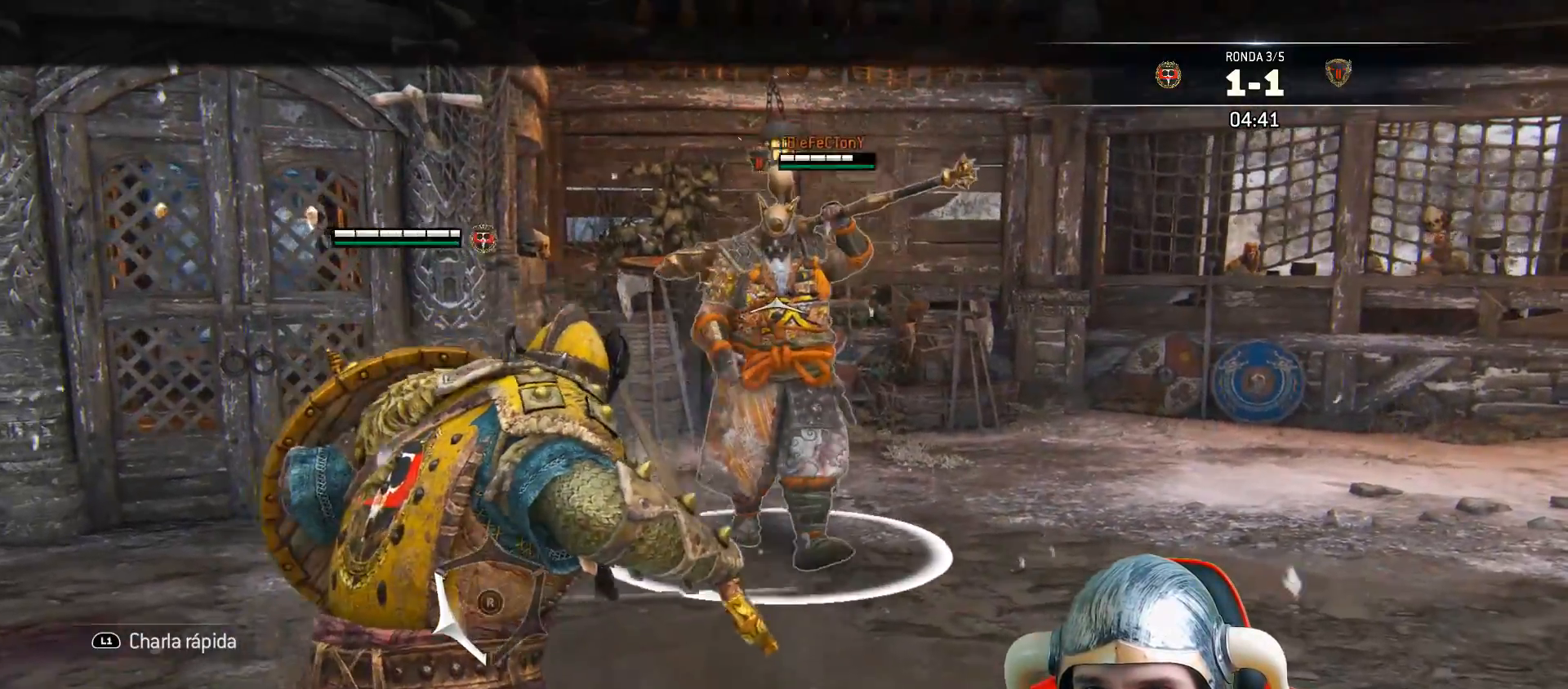
{"buttons": ["L2"], "left_stick": "left", "right_stick": "center", "events": [[100, "CROSS", "up"], [283, "right_stick", "right"], [300, "L3", "up"], [400, "left_stick", "left"], [433, "right_stick", "center"]]}
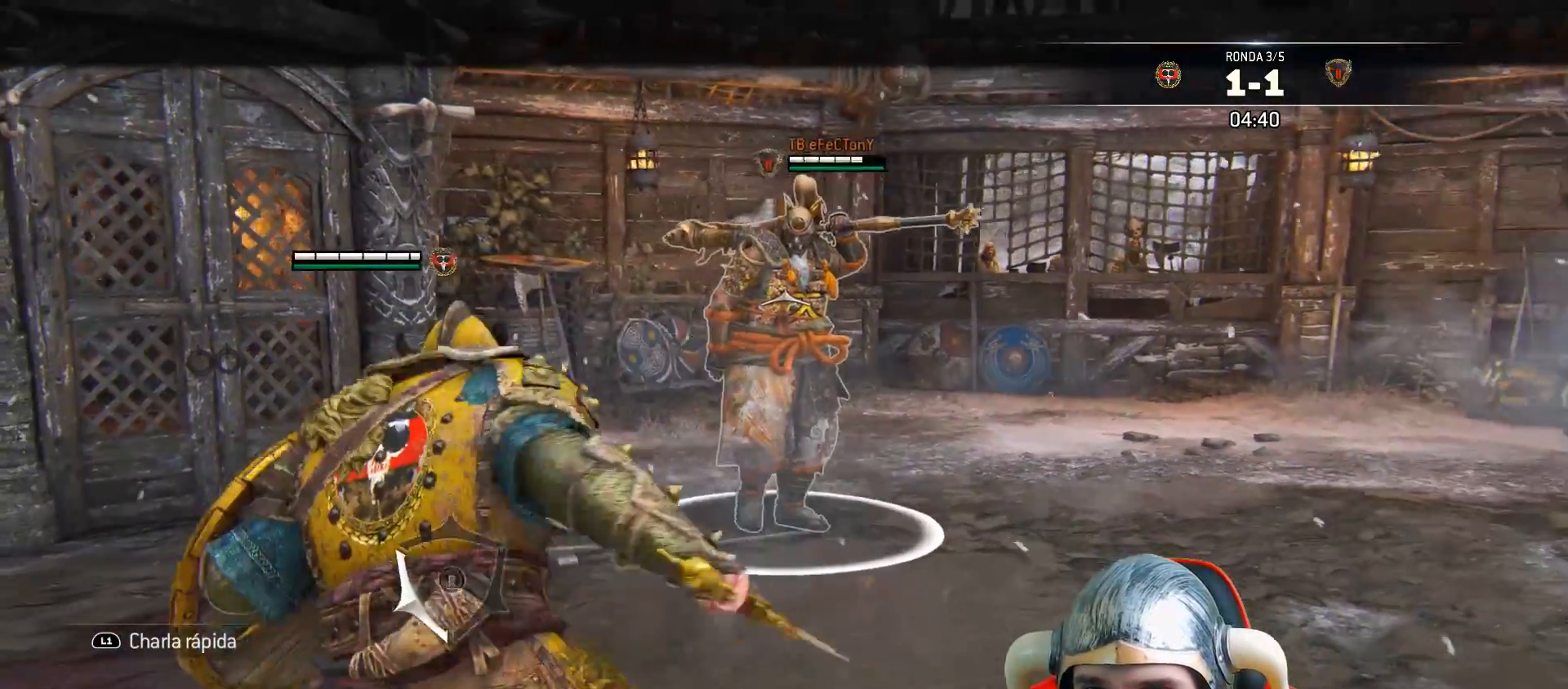
{"buttons": ["L2"], "left_stick": "up-left", "right_stick": "center", "events": [[250, "R2", "down"], [317, "left_stick", "up-left"], [333, "CIRCLE", "down"], [483, "CIRCLE", "up"], [483, "R2", "up"]]}
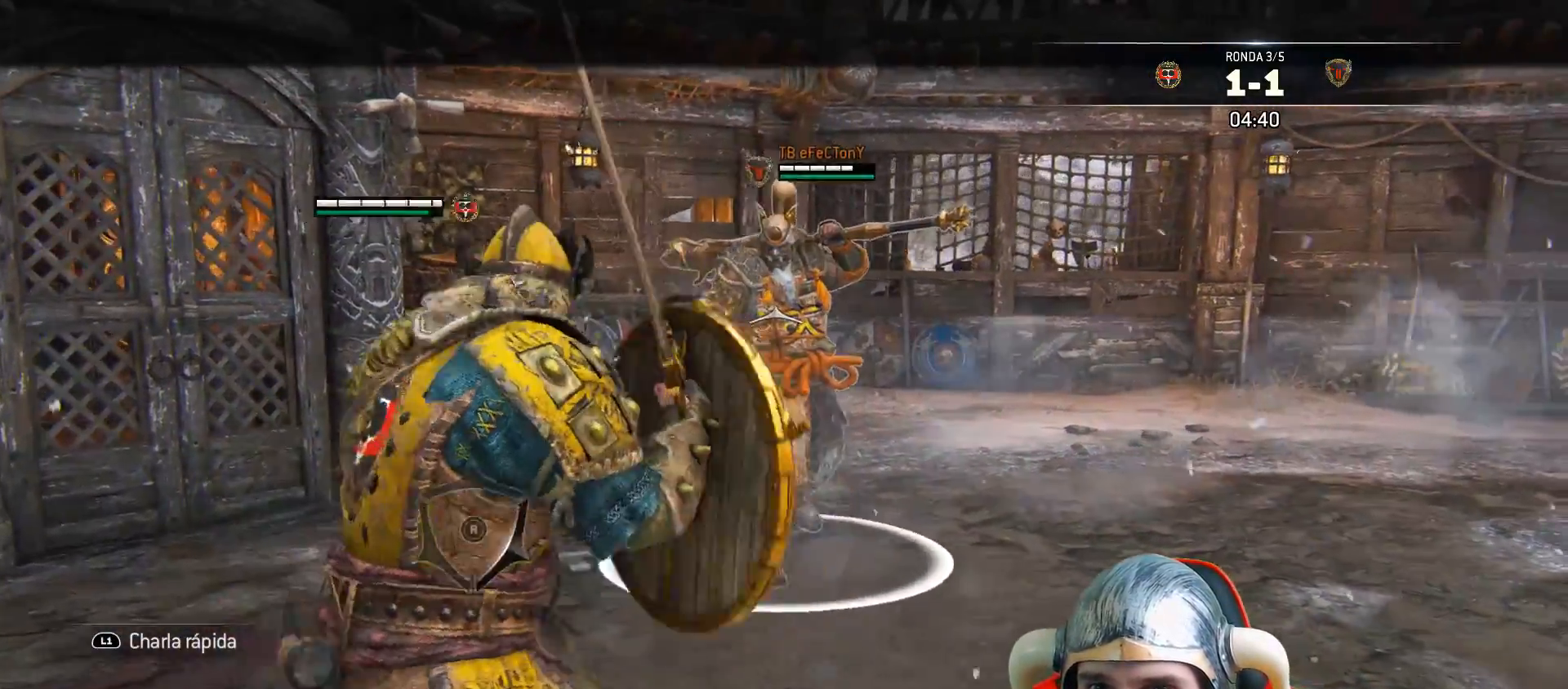
{"buttons": ["L2"], "left_stick": "left", "right_stick": "center", "events": [[150, "left_stick", "left"]]}
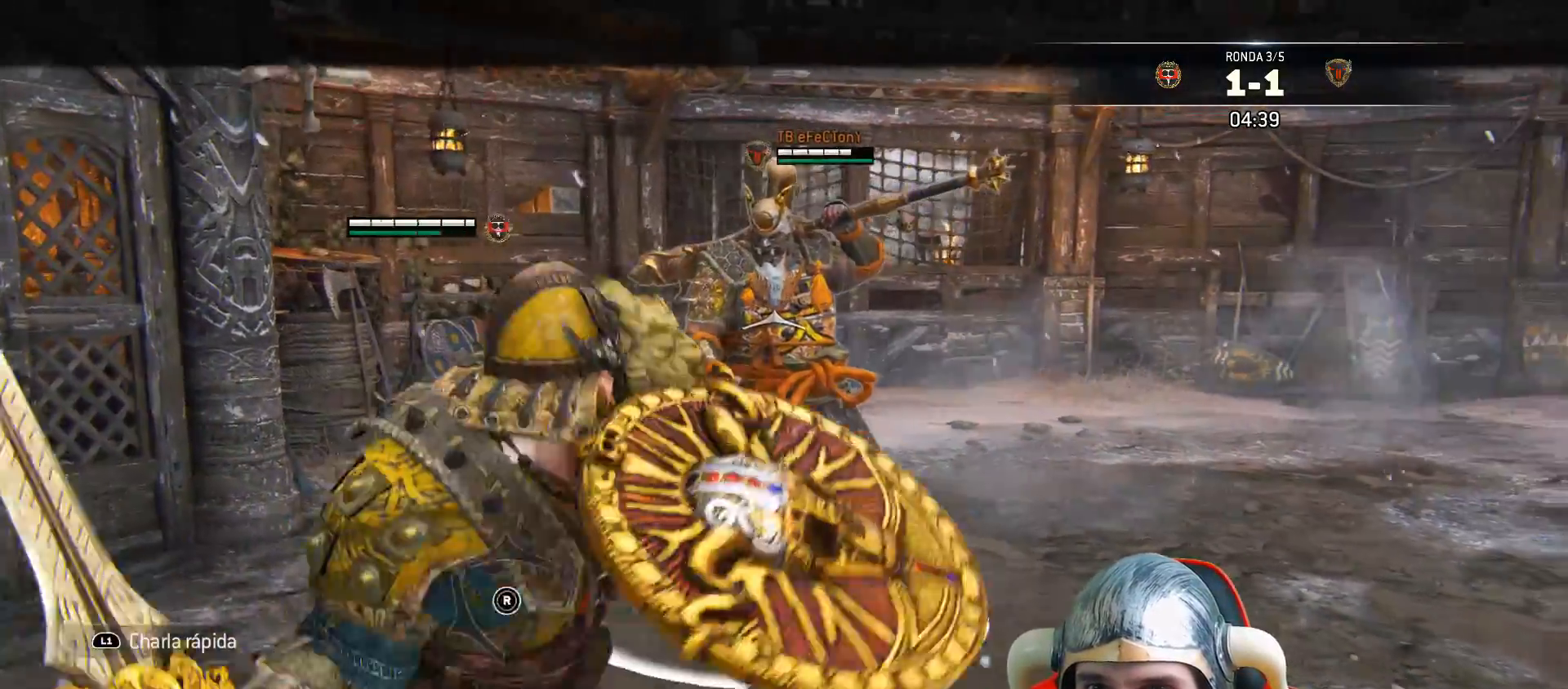
{"buttons": ["L2"], "left_stick": "right", "right_stick": "up-right", "events": [[100, "left_stick", "right"], [367, "right_stick", "right"], [417, "right_stick", "up-right"]]}
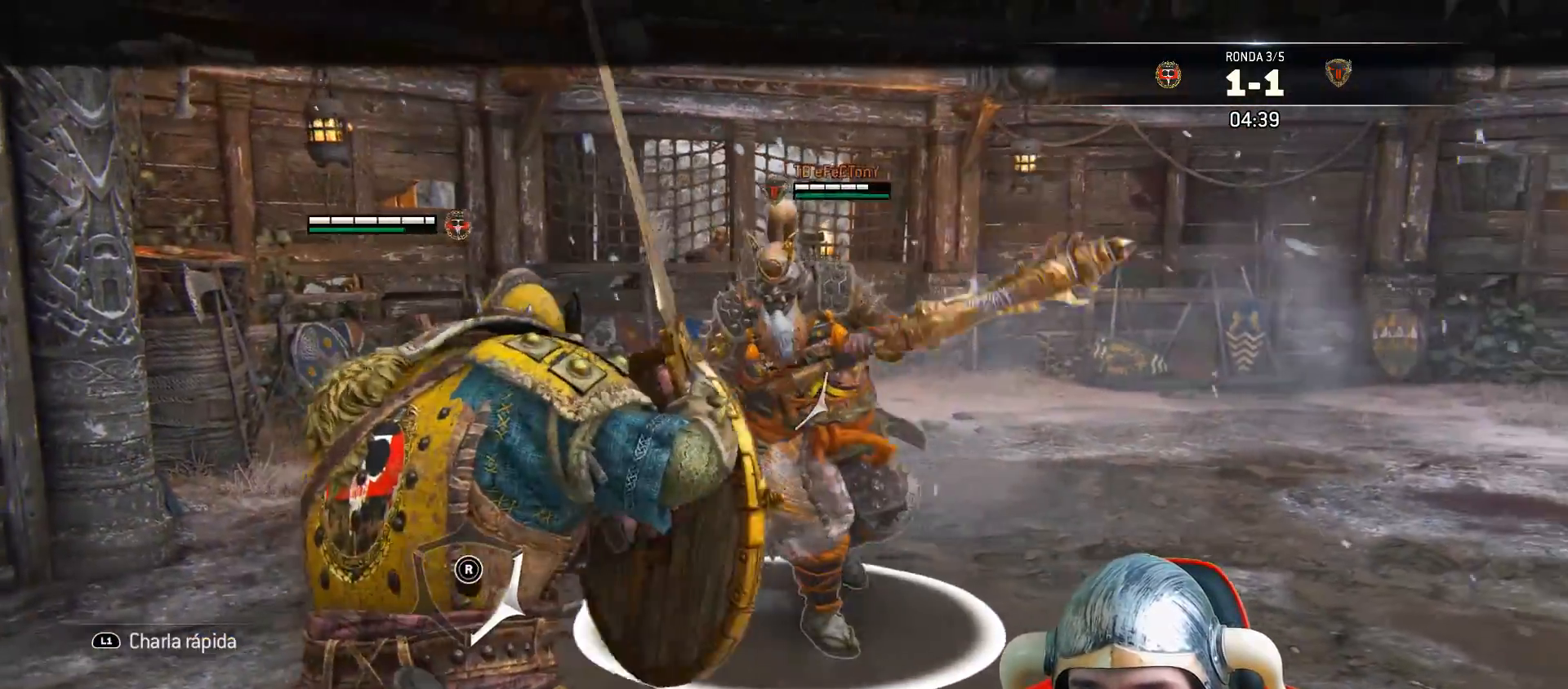
{"buttons": ["L2"], "left_stick": "up-right", "right_stick": "up-right", "events": [[200, "right_stick", "up"], [217, "left_stick", "up-right"], [333, "right_stick", "up-left"], [483, "right_stick", "up-right"]]}
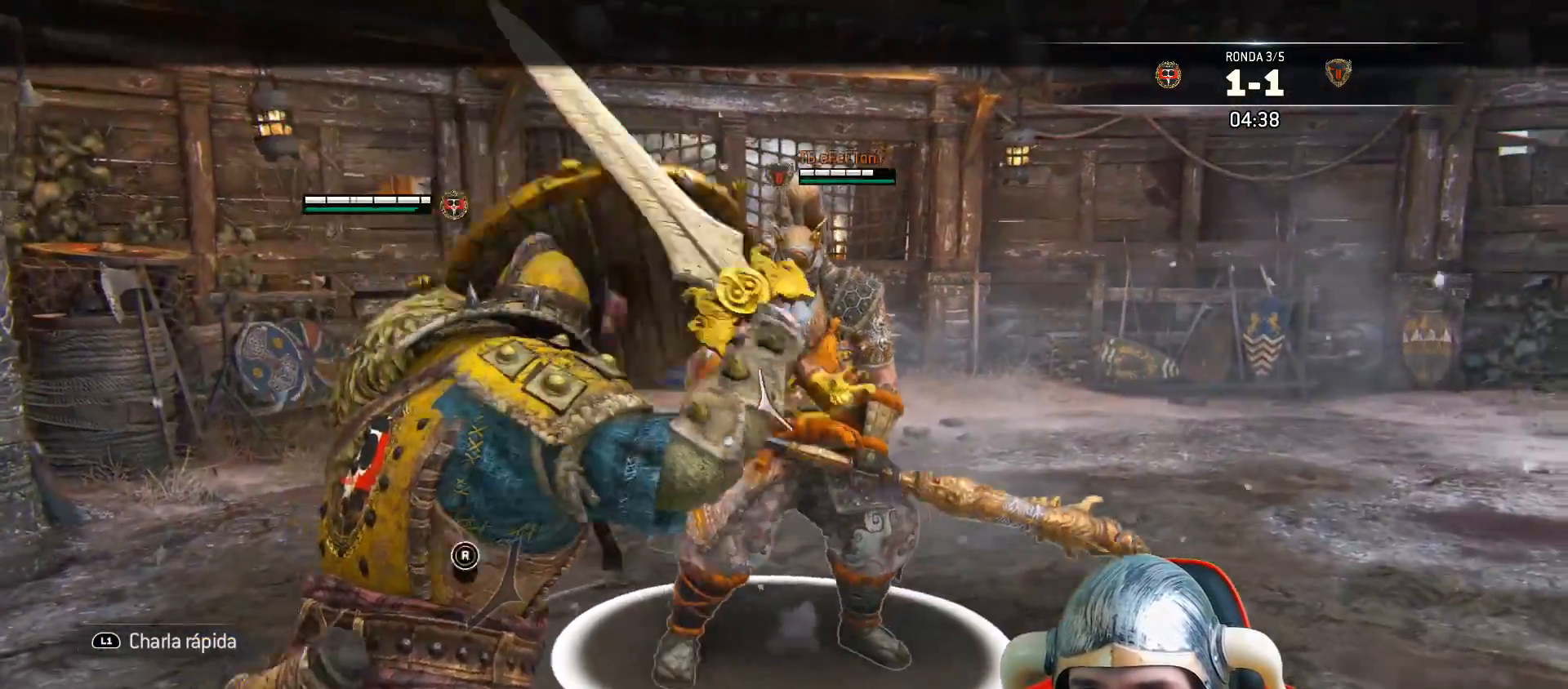
{"buttons": ["L2"], "left_stick": "up-right", "right_stick": "left", "events": [[17, "right_stick", "right"], [67, "left_stick", "up"], [317, "right_stick", "up-left"], [433, "right_stick", "left"], [483, "left_stick", "up-right"]]}
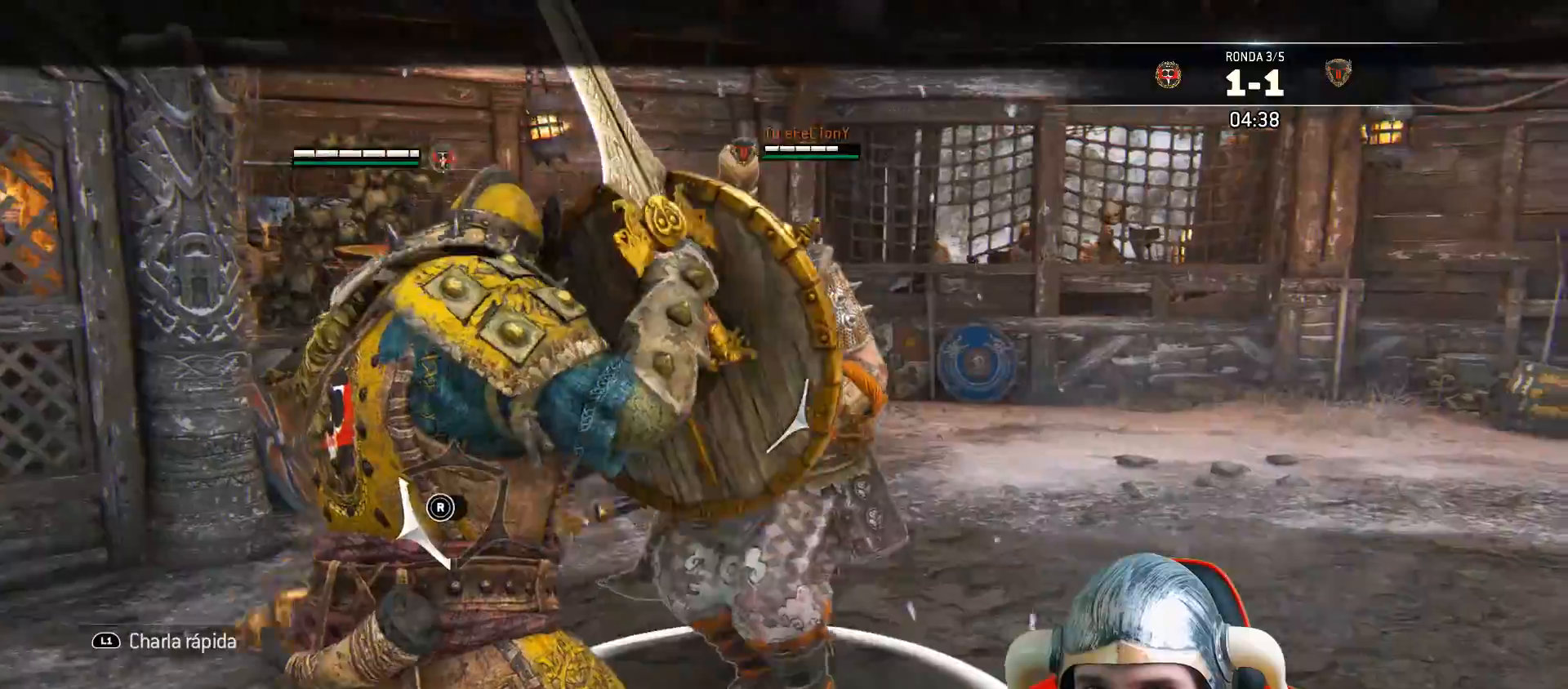
{"buttons": ["L2"], "left_stick": "up-right", "right_stick": "up-right", "events": [[233, "right_stick", "up"], [283, "right_stick", "up-right"]]}
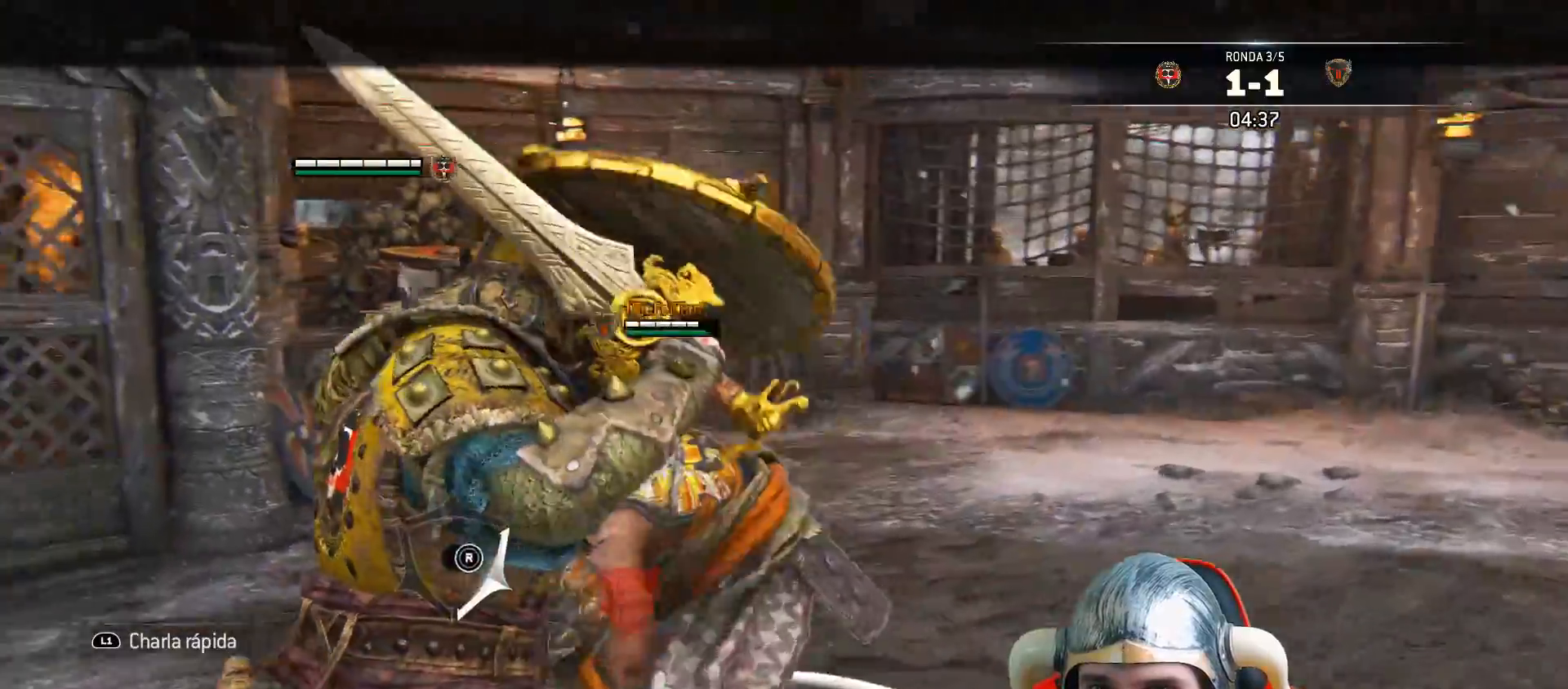
{"buttons": ["L2"], "left_stick": "right", "right_stick": "center", "events": [[200, "SQUARE", "down"], [200, "right_stick", "center"], [217, "L3", "down"], [217, "left_stick", "right"], [300, "SQUARE", "up"], [350, "L3", "up"]]}
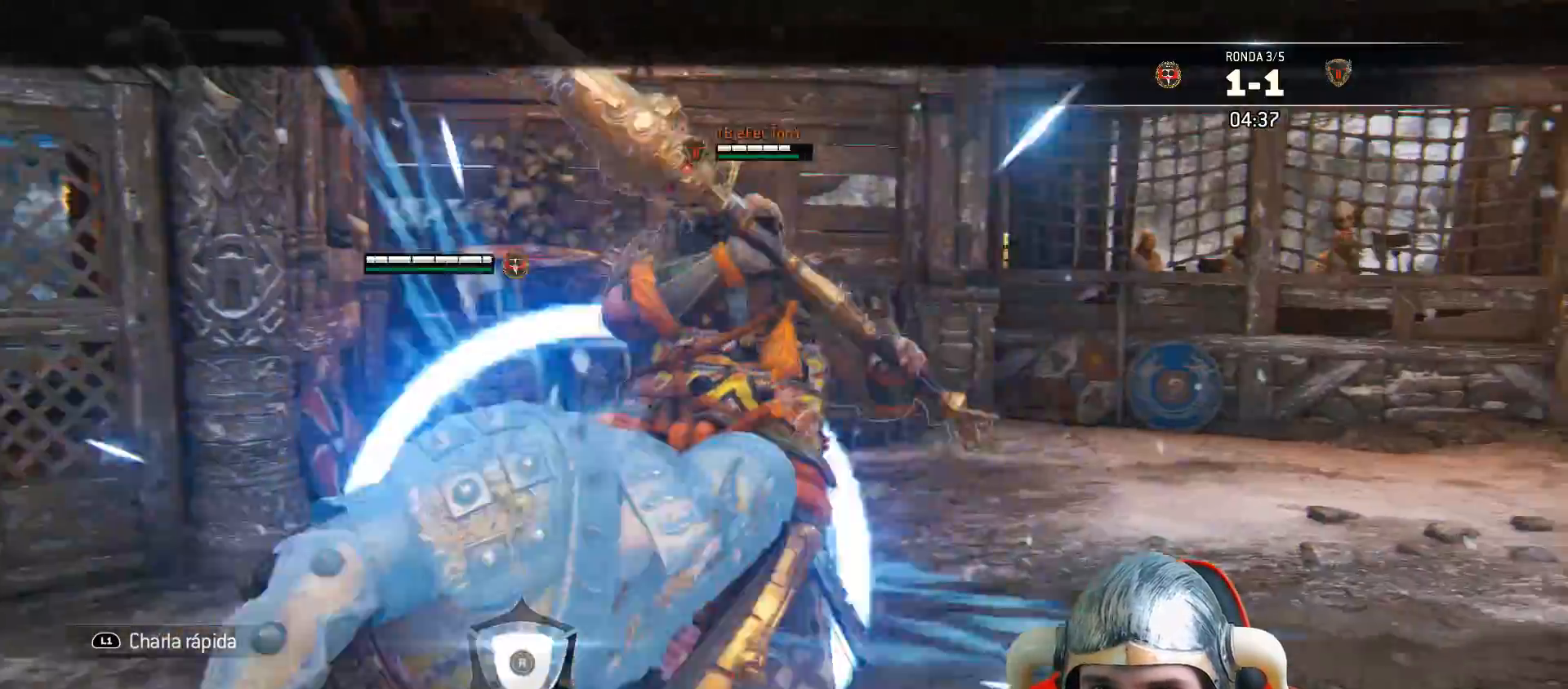
{"buttons": ["L2"], "left_stick": "up", "right_stick": "up-right", "events": [[17, "left_stick", "center"], [217, "left_stick", "up"], [500, "right_stick", "up-right"]]}
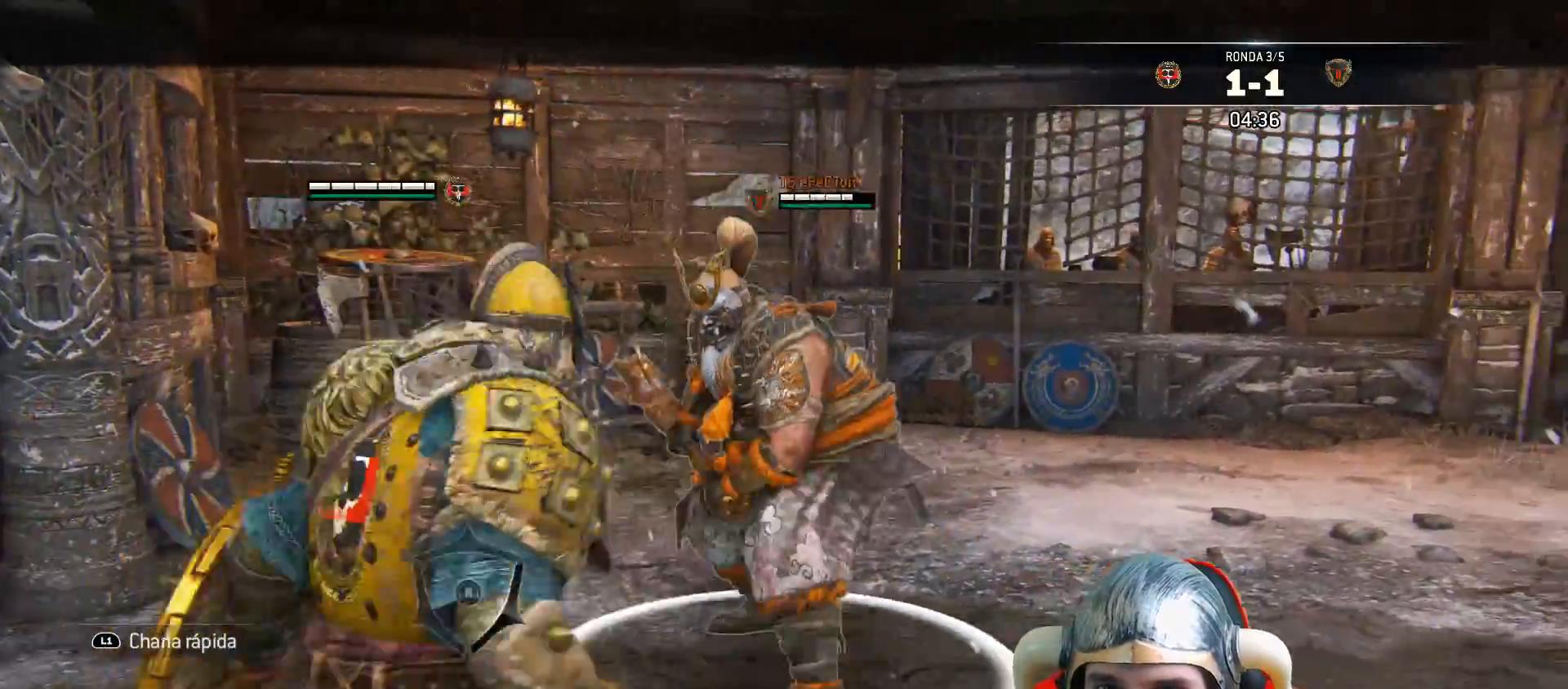
{"buttons": ["L2"], "left_stick": "up-right", "right_stick": "down-right", "events": [[250, "right_stick", "left"], [467, "left_stick", "up-right"], [500, "right_stick", "down-right"]]}
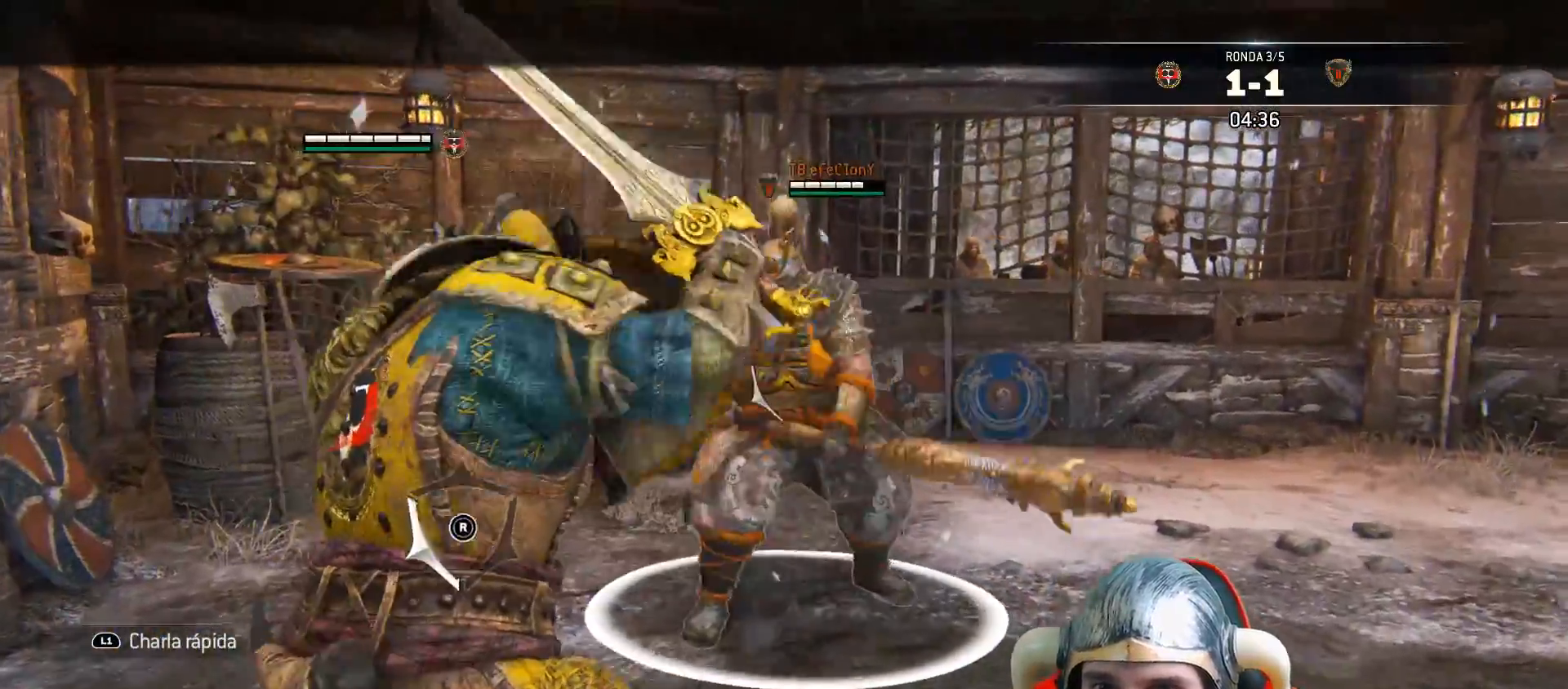
{"buttons": ["L2"], "left_stick": "right", "right_stick": "up-left", "events": [[50, "right_stick", "right"], [300, "right_stick", "up-left"], [333, "left_stick", "right"]]}
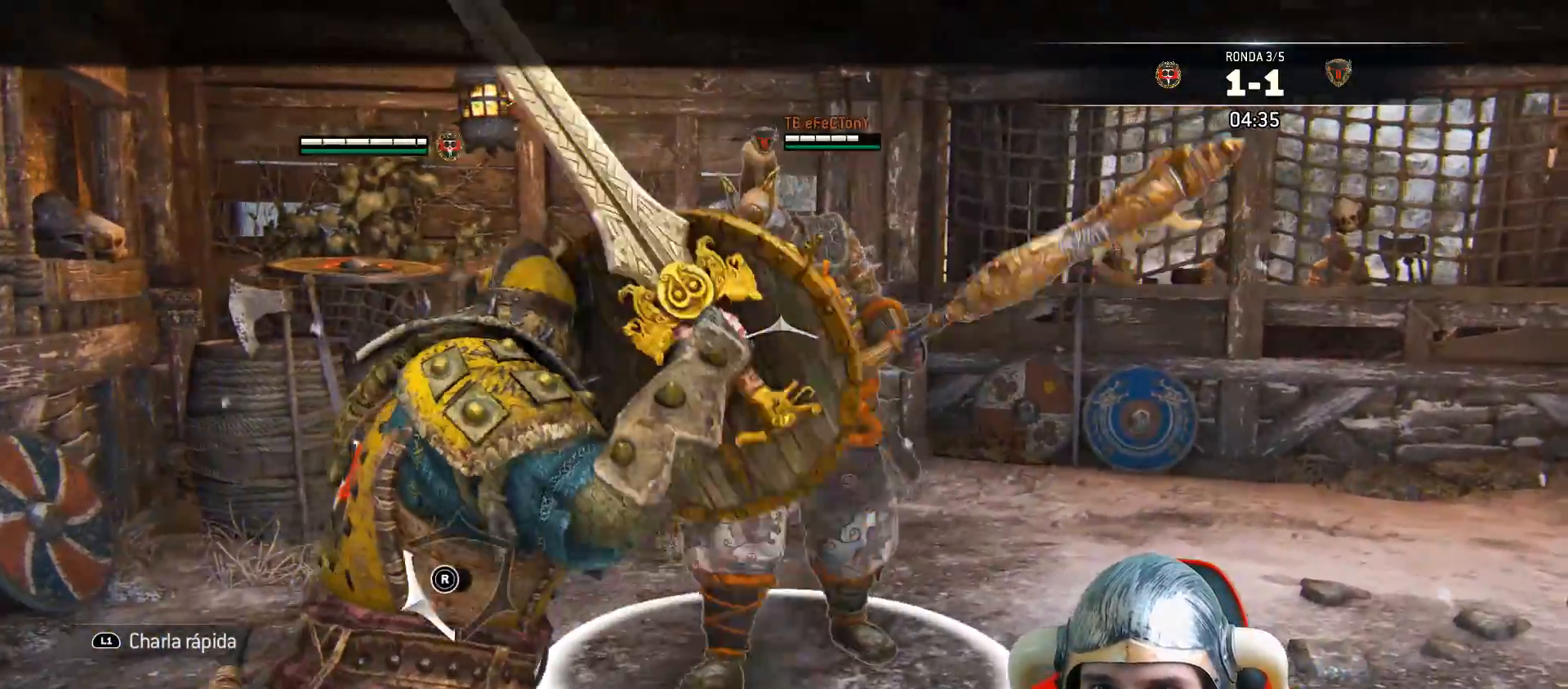
{"buttons": ["L2"], "left_stick": "down-left", "right_stick": "up-right", "events": [[133, "right_stick", "up-right"], [450, "left_stick", "down-left"]]}
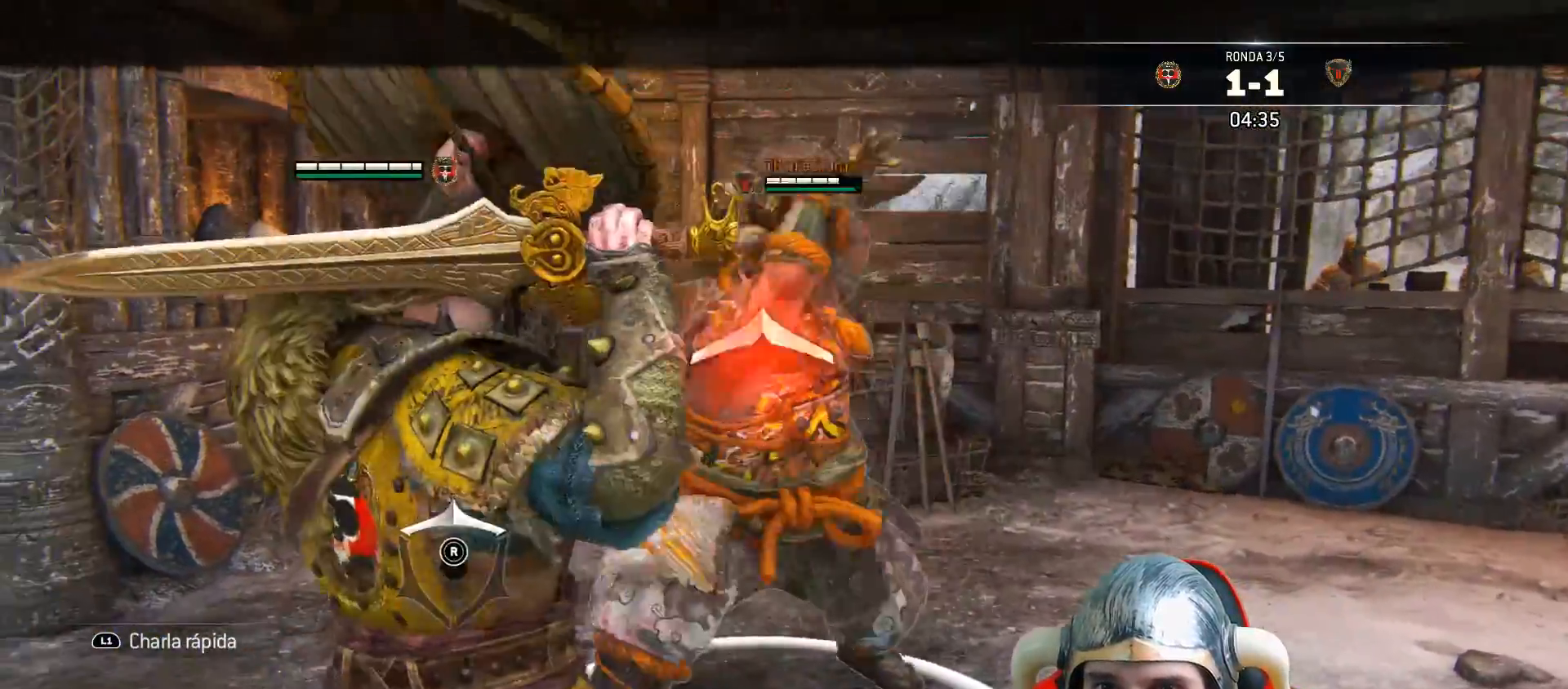
{"buttons": ["L2", "L3"], "left_stick": "left", "right_stick": "up", "events": [[83, "L3", "down"], [83, "left_stick", "left"], [100, "R2", "down"], [133, "R3", "down"], [250, "R2", "up"], [333, "R3", "up"], [483, "right_stick", "up"]]}
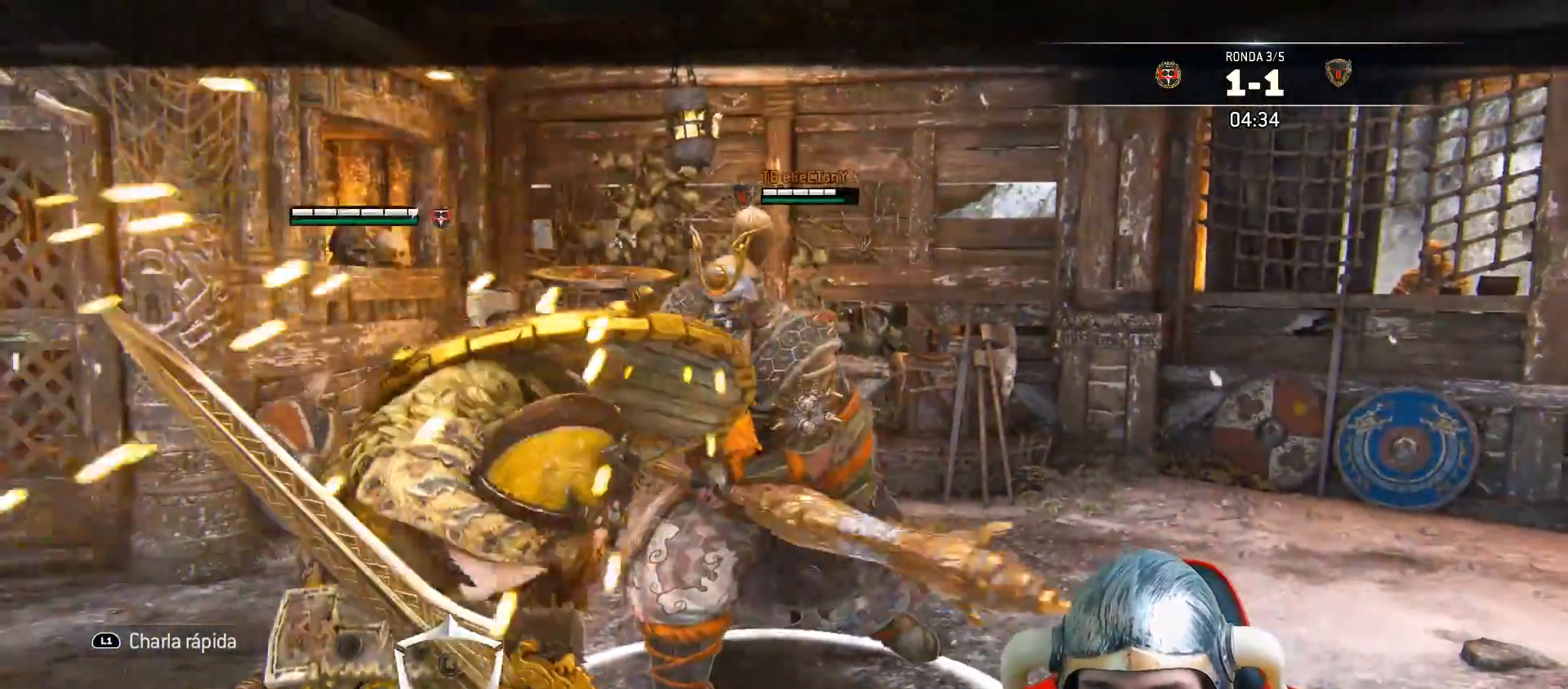
{"buttons": ["CROSS", "L2", "L3"], "left_stick": "up", "right_stick": "center", "events": [[233, "L3", "up"], [250, "right_stick", "up-right"], [267, "left_stick", "up"], [367, "right_stick", "center"], [433, "CROSS", "down"], [483, "L3", "down"]]}
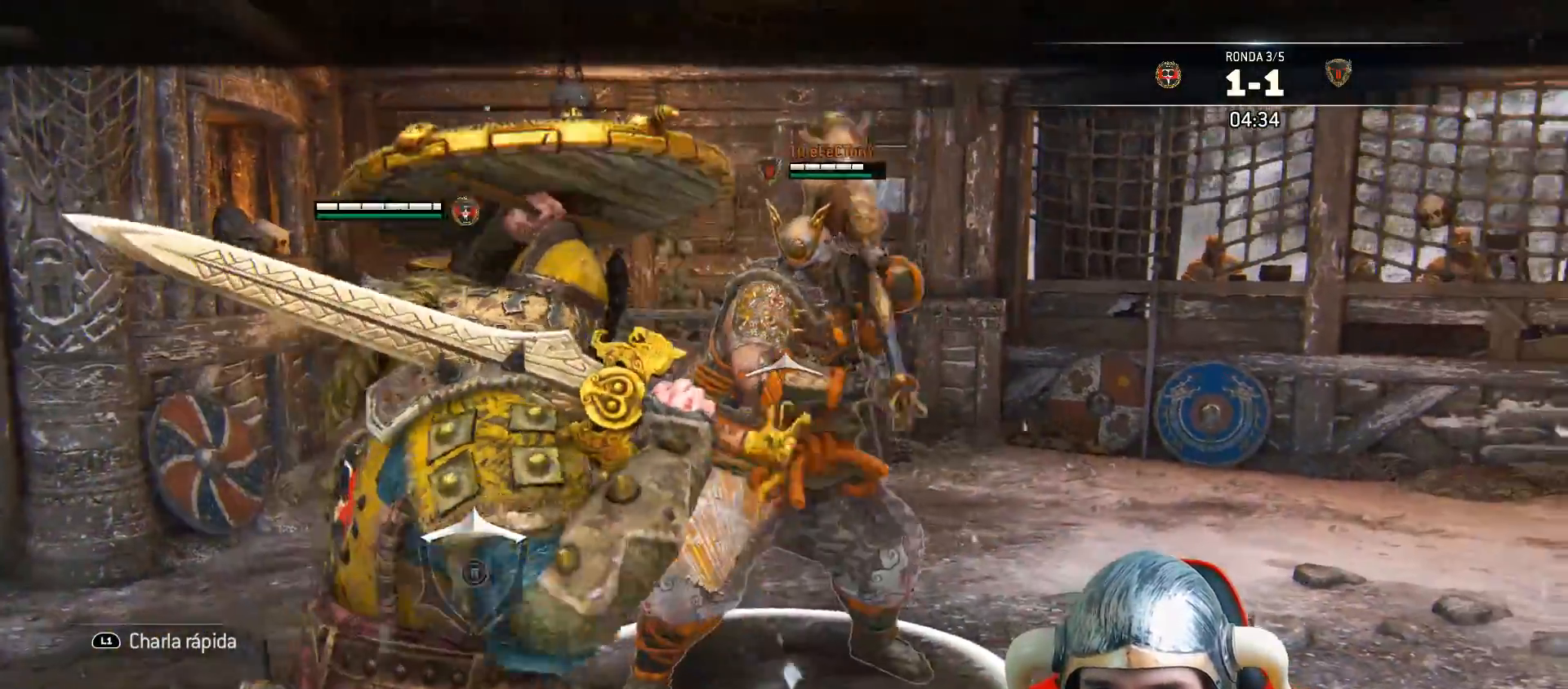
{"buttons": ["SQUARE", "L2", "L3"], "left_stick": "up", "right_stick": "center", "events": [[17, "CROSS", "up"], [483, "SQUARE", "down"]]}
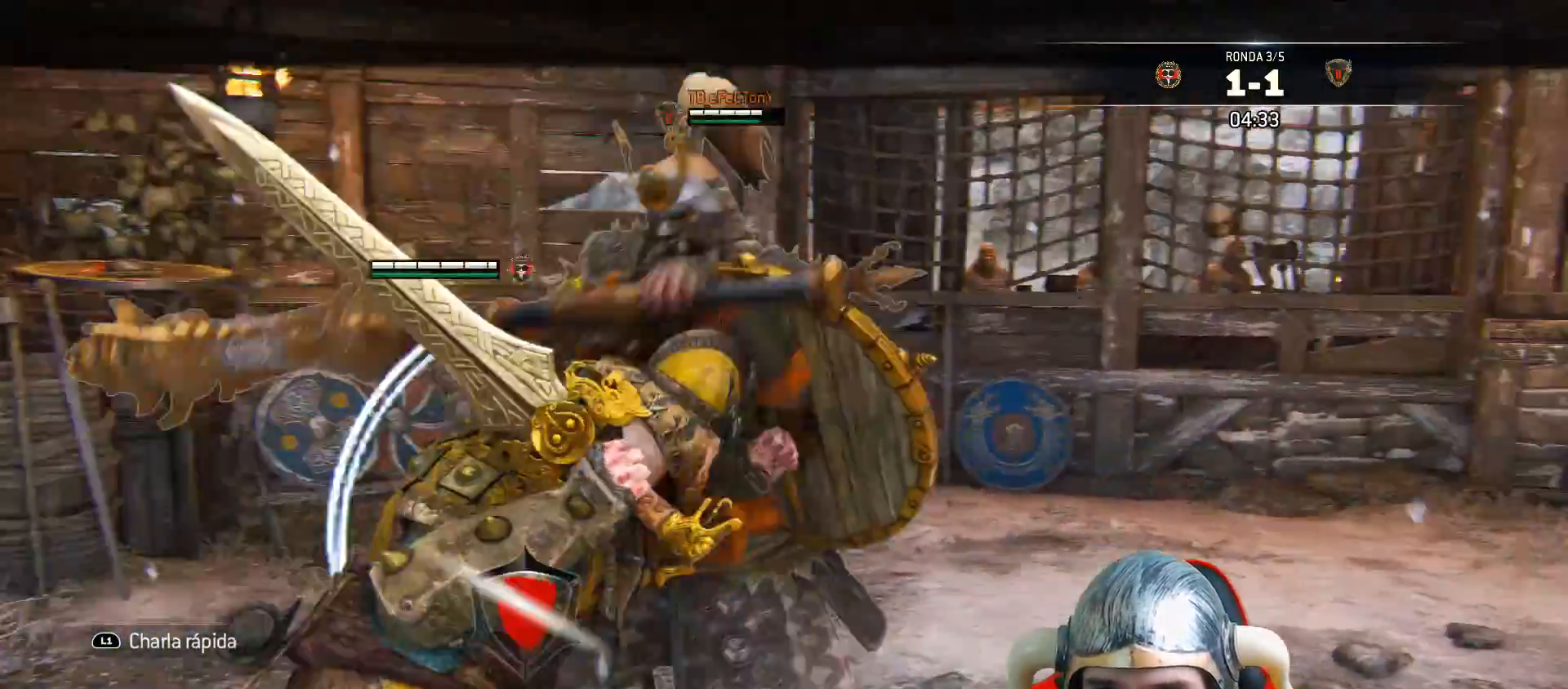
{"buttons": ["L2", "L3"], "left_stick": "up-right", "right_stick": "center", "events": [[17, "left_stick", "up-right"], [50, "SQUARE", "up"], [83, "SQUARE", "down"], [150, "SQUARE", "up"], [200, "SQUARE", "down"], [233, "SQUARE", "up"]]}
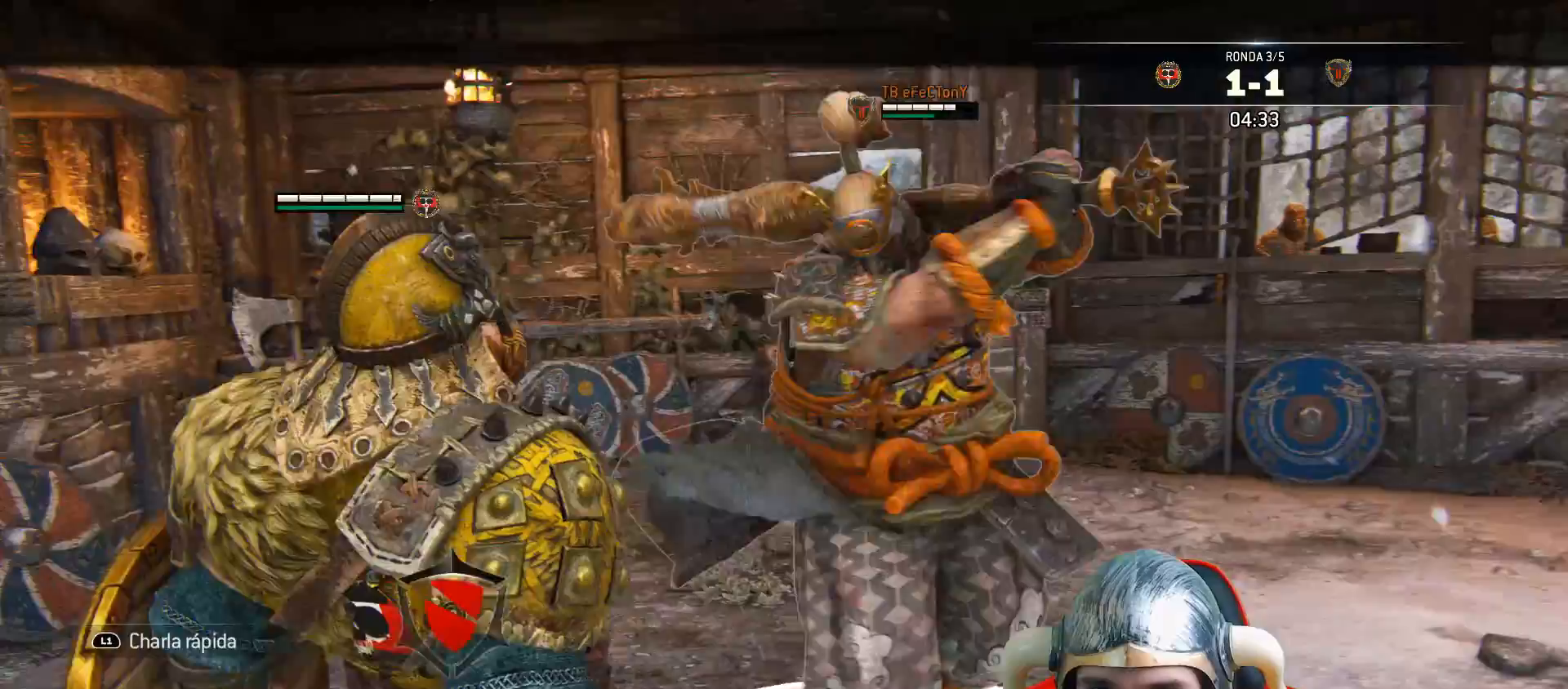
{"buttons": ["L2", "L3"], "left_stick": "up-right", "right_stick": "up-right", "events": [[67, "L3", "up"], [167, "L2", "up"], [267, "left_stick", "center"], [300, "L2", "down"], [367, "right_stick", "up-right"], [450, "L3", "down"], [450, "left_stick", "up-right"]]}
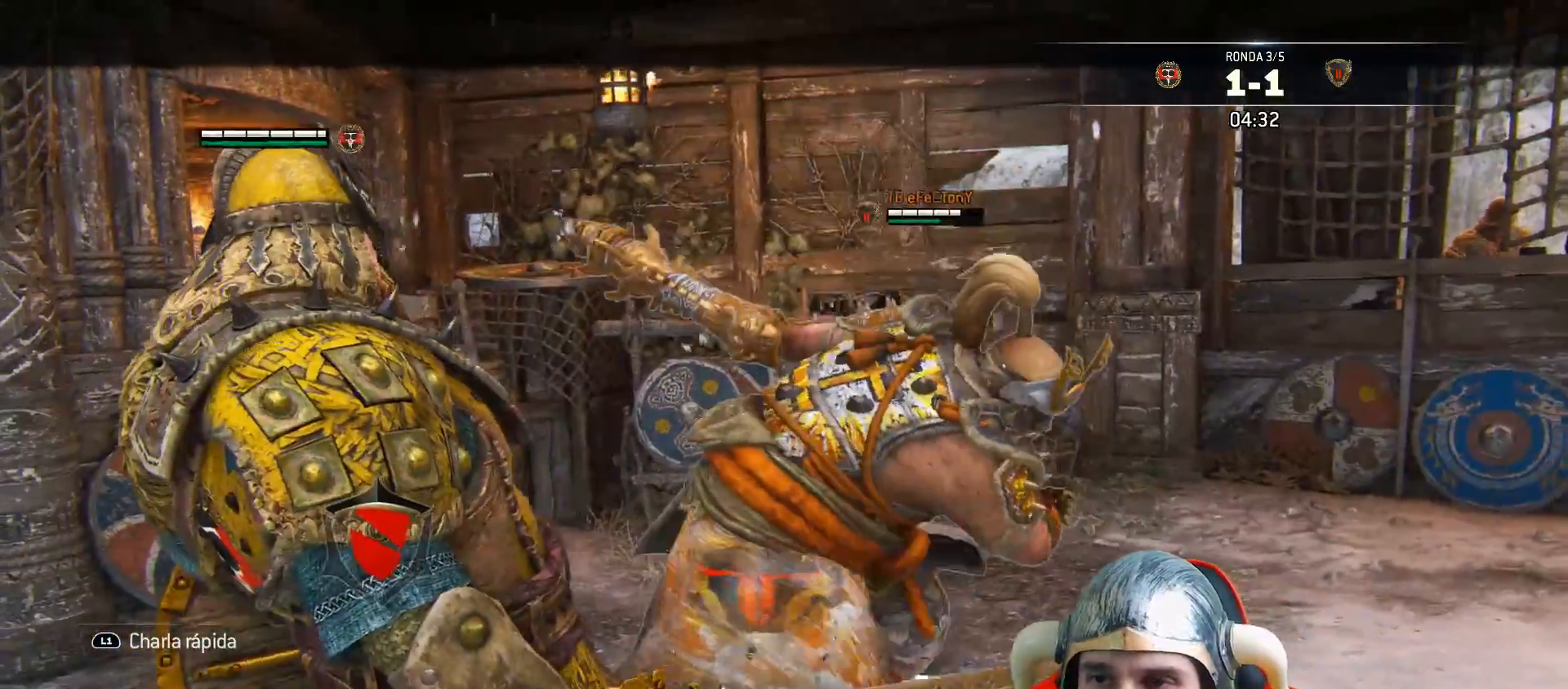
{"buttons": ["CROSS", "L2", "L3"], "left_stick": "up-right", "right_stick": "center", "events": [[200, "right_stick", "center"], [300, "CROSS", "down"], [367, "CROSS", "up"], [450, "CROSS", "down"]]}
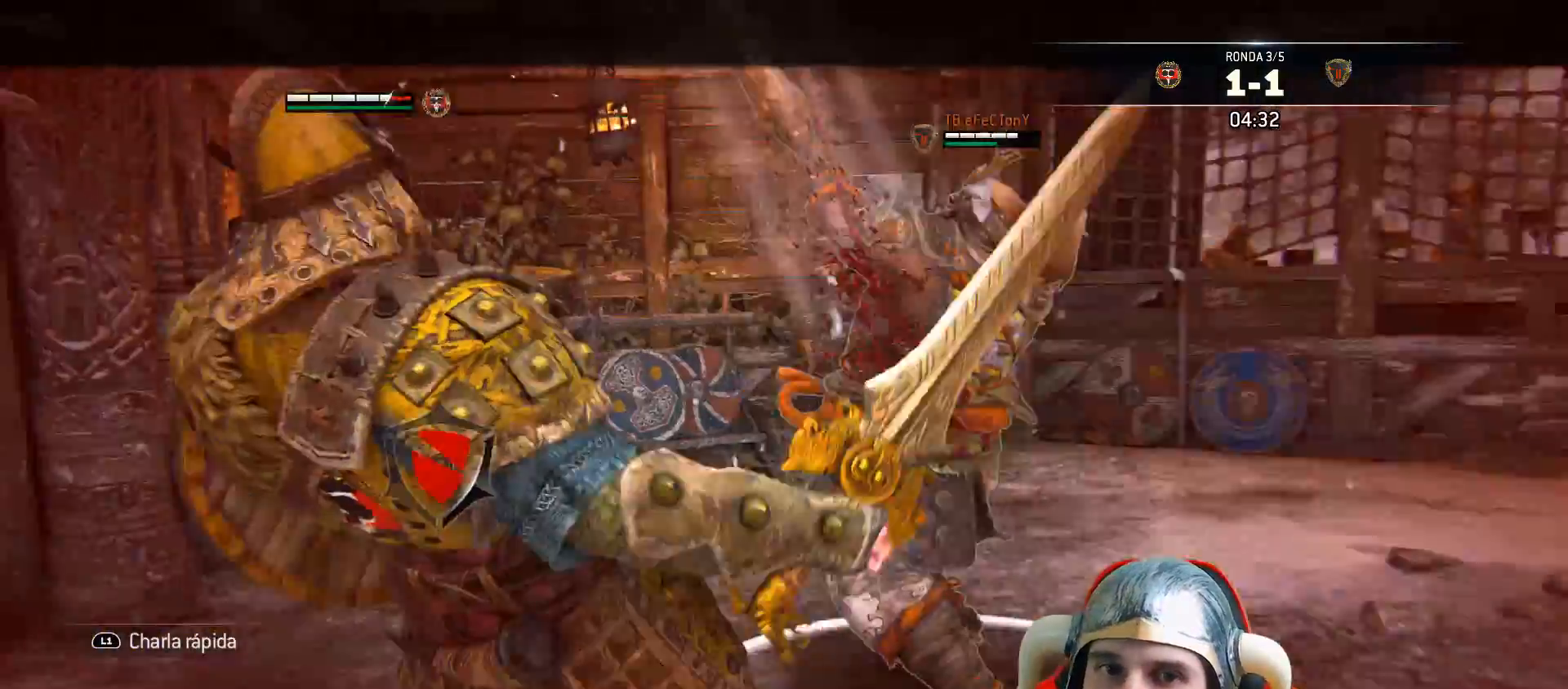
{"buttons": [], "left_stick": "center", "right_stick": "center", "events": [[17, "CROSS", "up"], [117, "L3", "up"], [233, "L2", "up"], [233, "left_stick", "center"]]}
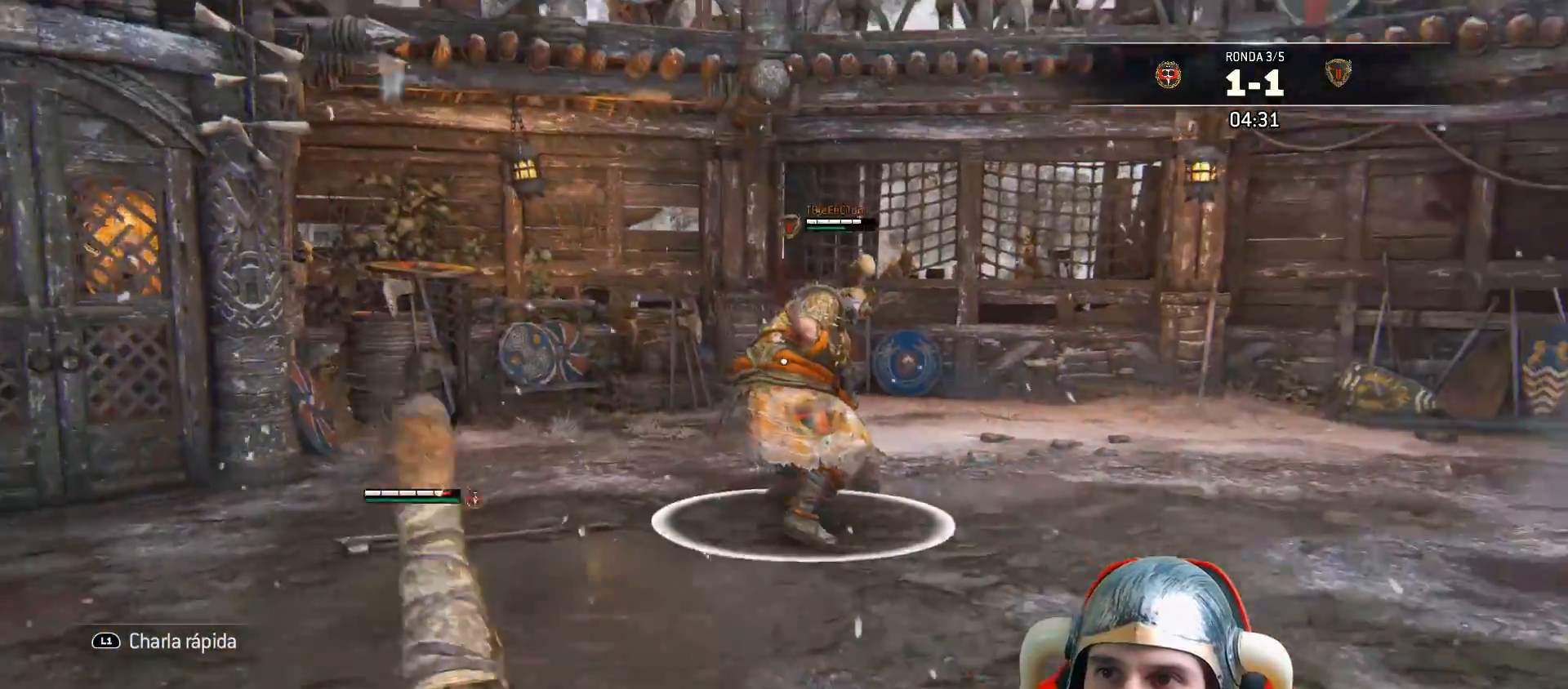
{"buttons": ["L3"], "left_stick": "up-right", "right_stick": "center", "events": [[33, "L3", "down"], [33, "left_stick", "up-right"], [83, "right_stick", "down"], [417, "right_stick", "center"]]}
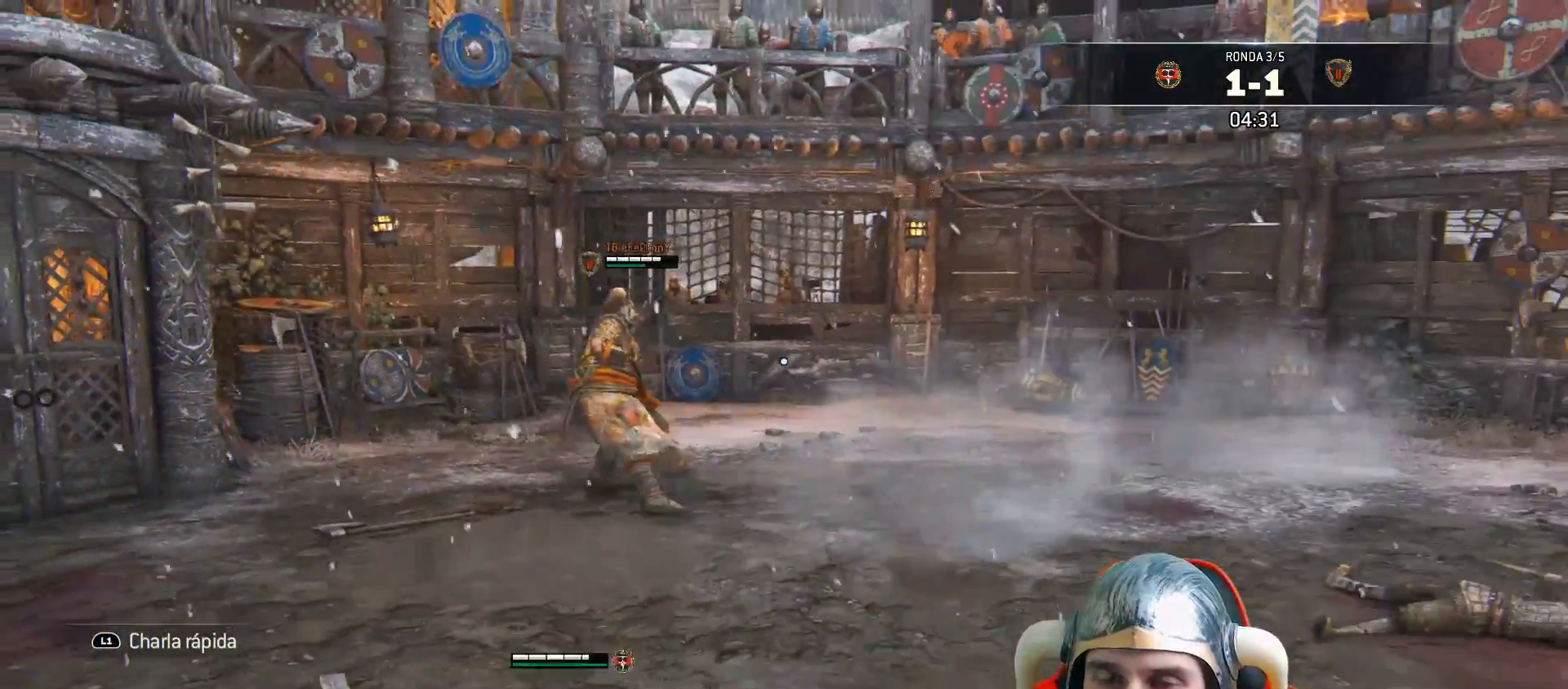
{"buttons": ["L3"], "left_stick": "up", "right_stick": "center", "events": [[33, "left_stick", "up"], [150, "right_stick", "down-left"], [383, "right_stick", "center"]]}
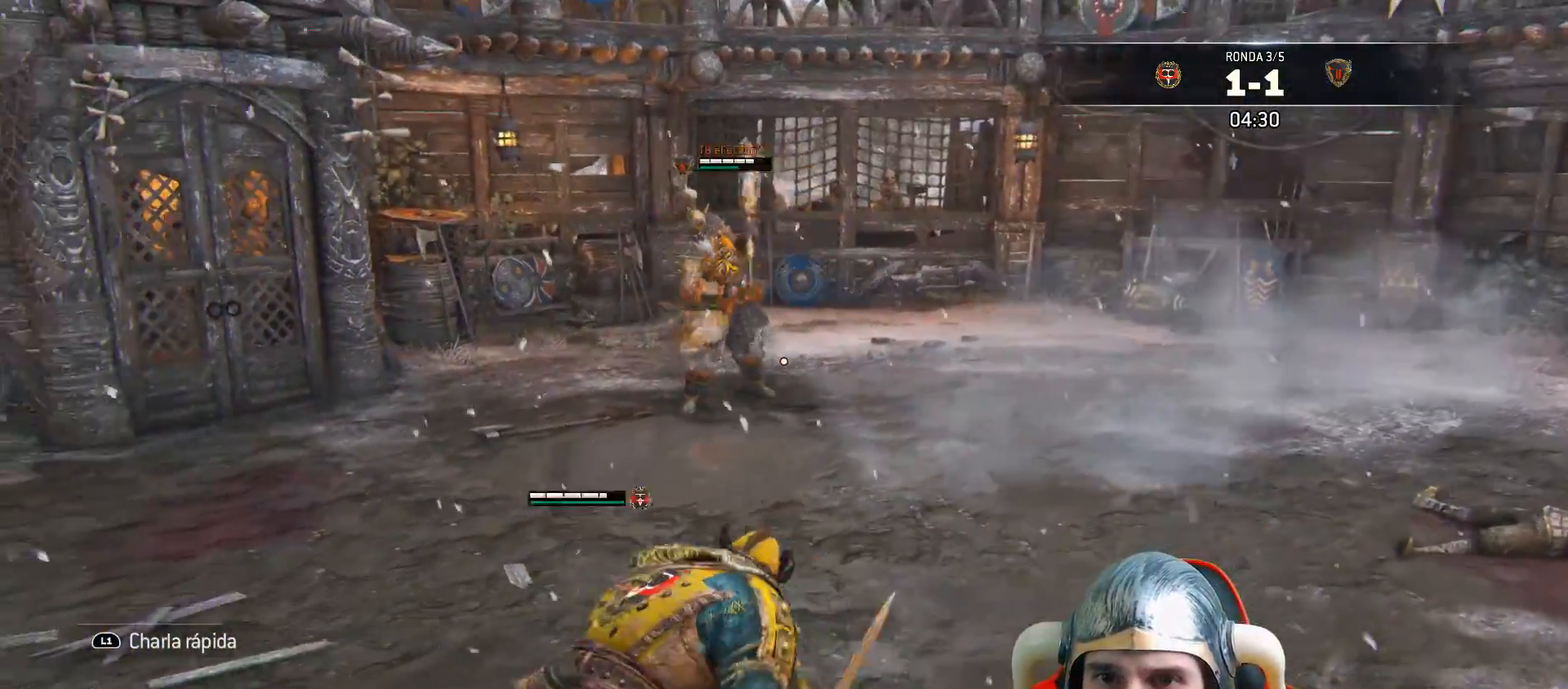
{"buttons": ["L3"], "left_stick": "up", "right_stick": "center", "events": []}
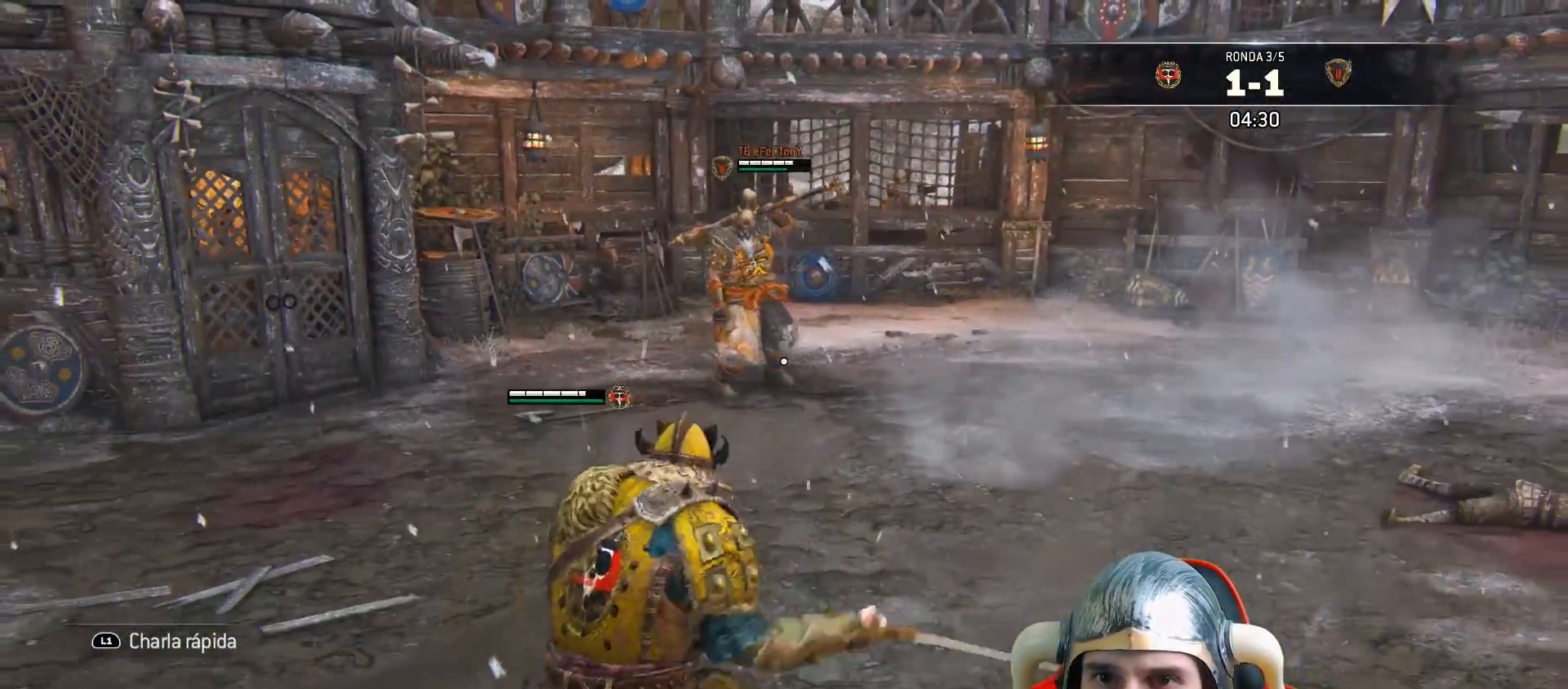
{"buttons": ["L3"], "left_stick": "up", "right_stick": "center", "events": []}
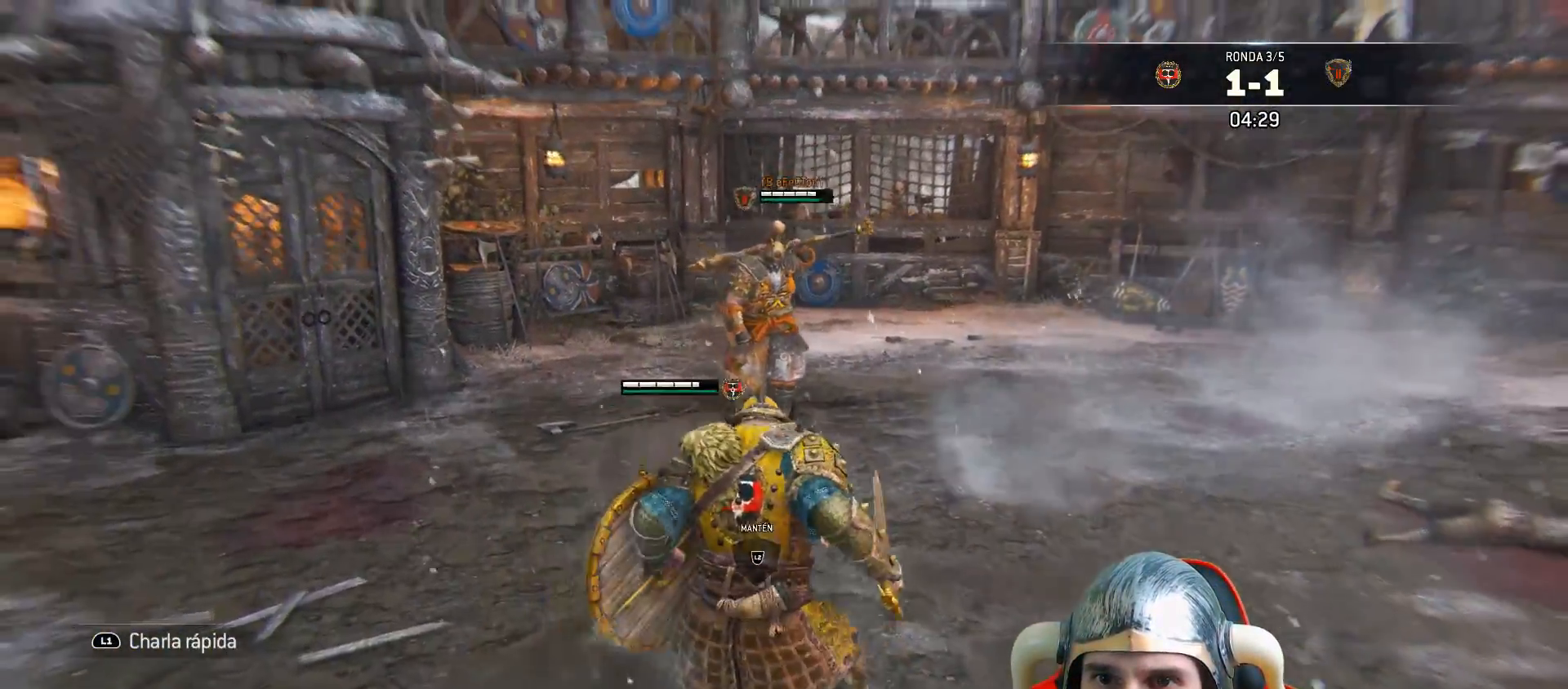
{"buttons": ["L2", "L3"], "left_stick": "down-left", "right_stick": "center", "events": [[50, "L3", "up"], [67, "L2", "down"], [133, "left_stick", "left"], [200, "L3", "down"], [217, "left_stick", "down-left"], [367, "CROSS", "down"], [500, "CROSS", "up"]]}
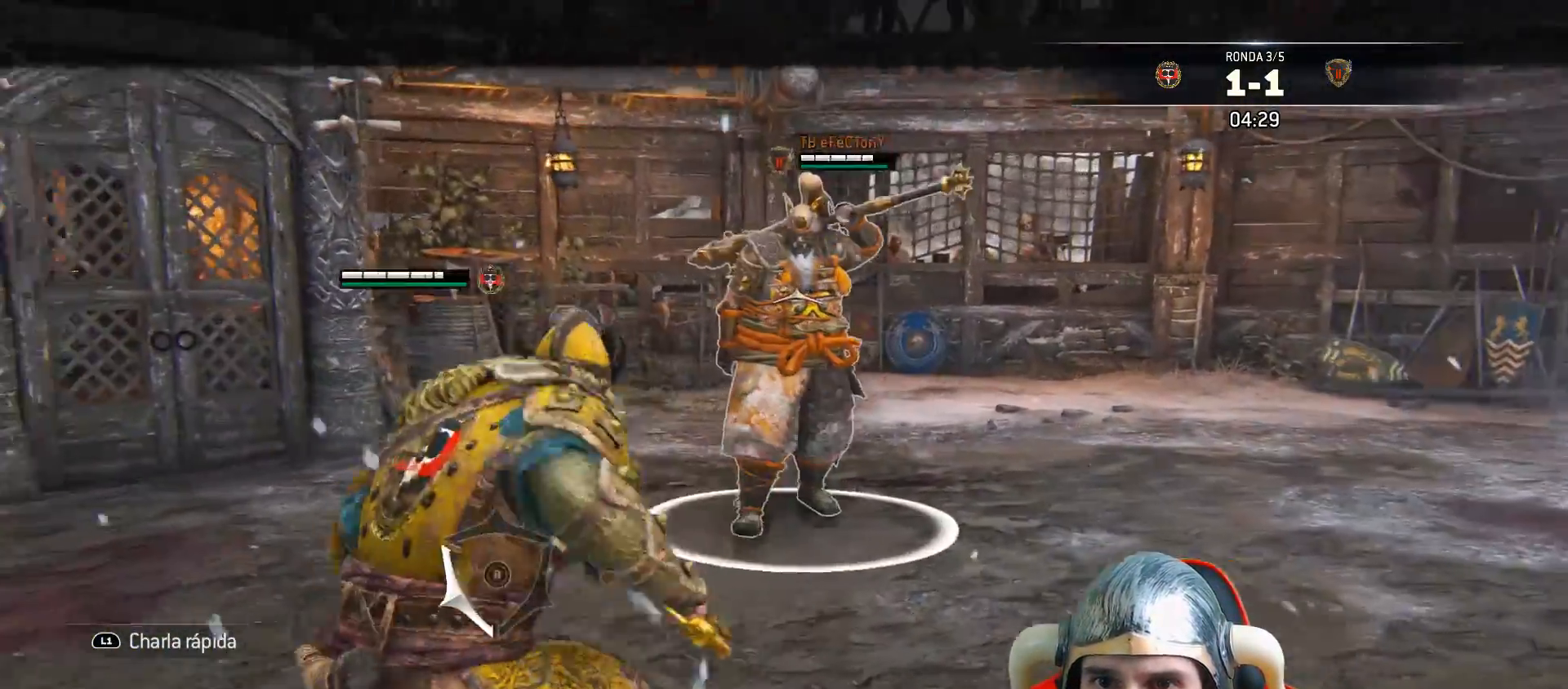
{"buttons": ["L2"], "left_stick": "left", "right_stick": "center", "events": [[317, "L3", "up"], [383, "left_stick", "left"]]}